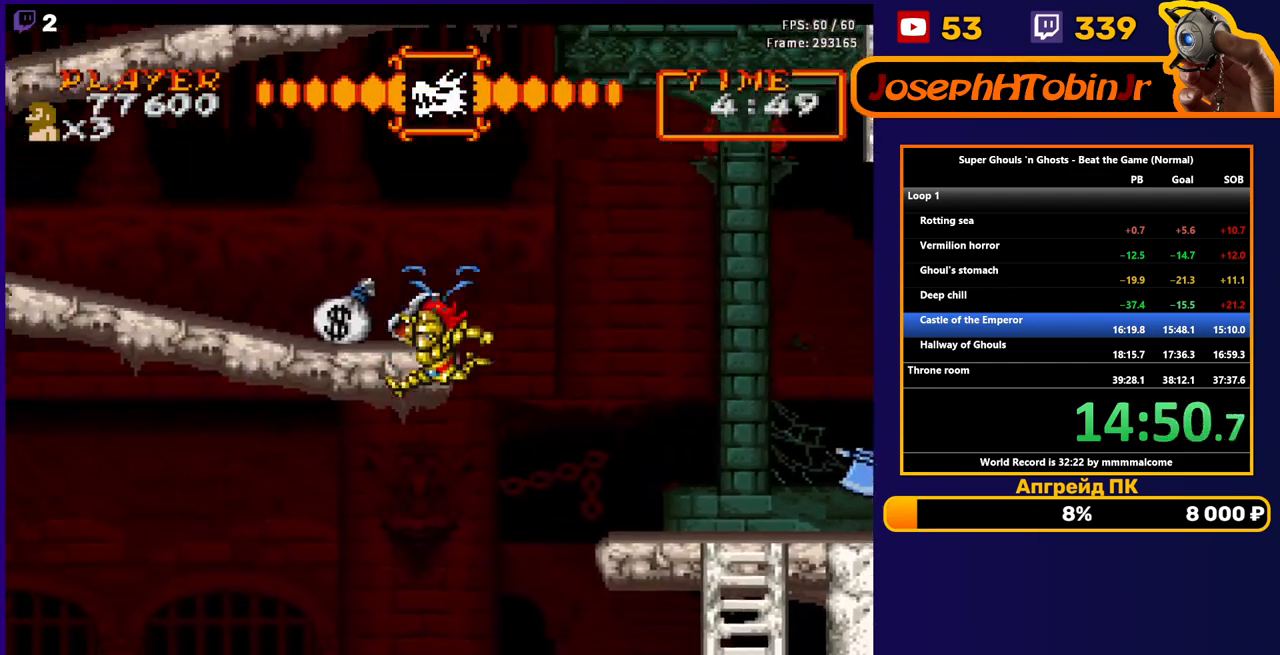
Gameplay with a controller (Nintendo layout); each line is a JSON object with the inputs held at the frame after it. "events" lists button and stick changes between this image and that frame as [ms after this image, input, new state], when the widget could be followed in between. Not read: L3 R3.
{"buttons": ["B", "DPAD_LEFT"], "events": []}
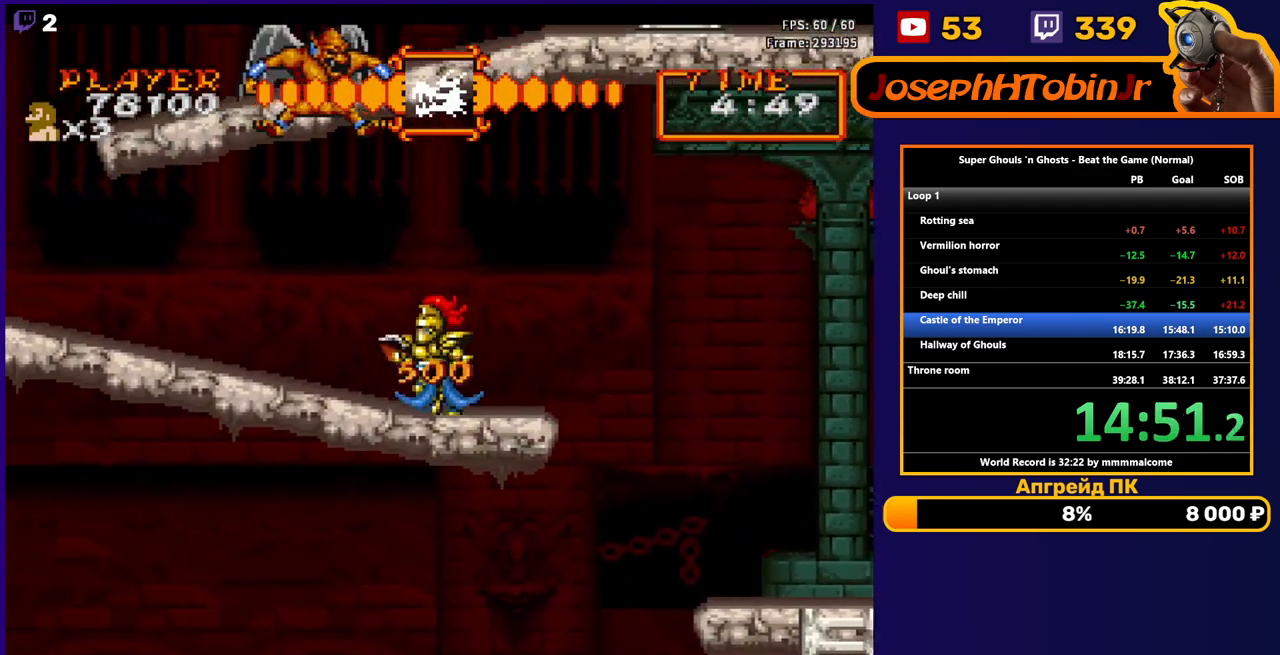
{"buttons": ["DPAD_LEFT"], "events": [[233, "B", "up"]]}
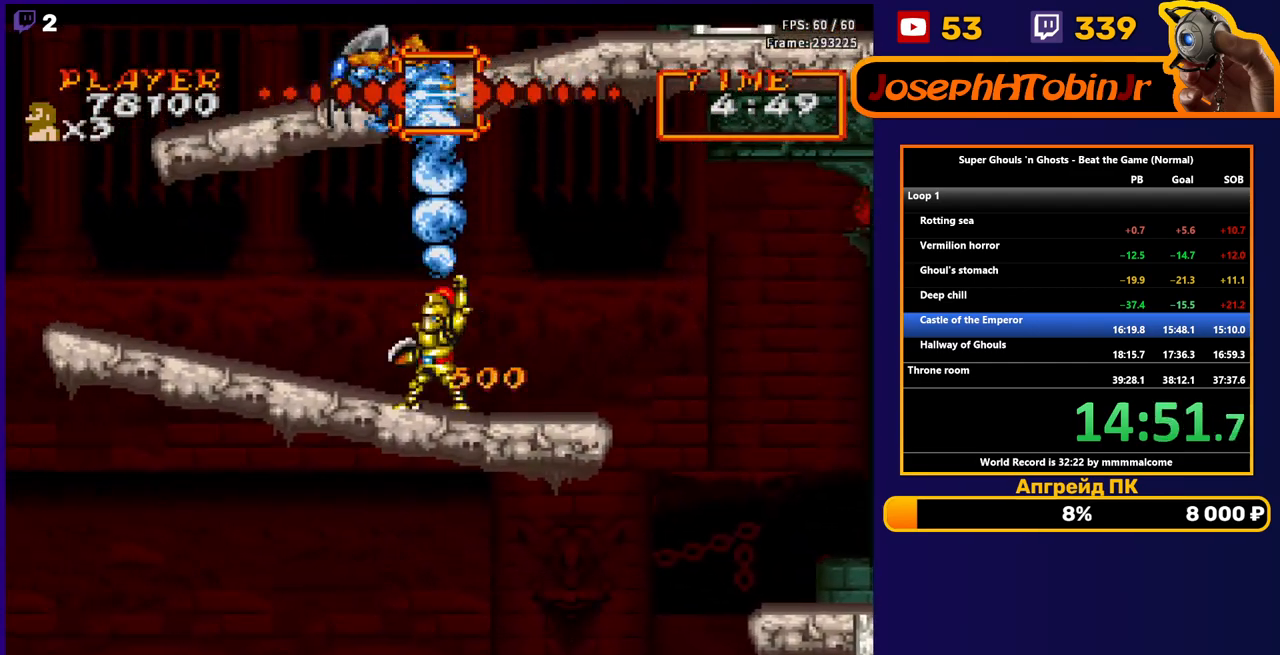
{"buttons": ["DPAD_LEFT"], "events": []}
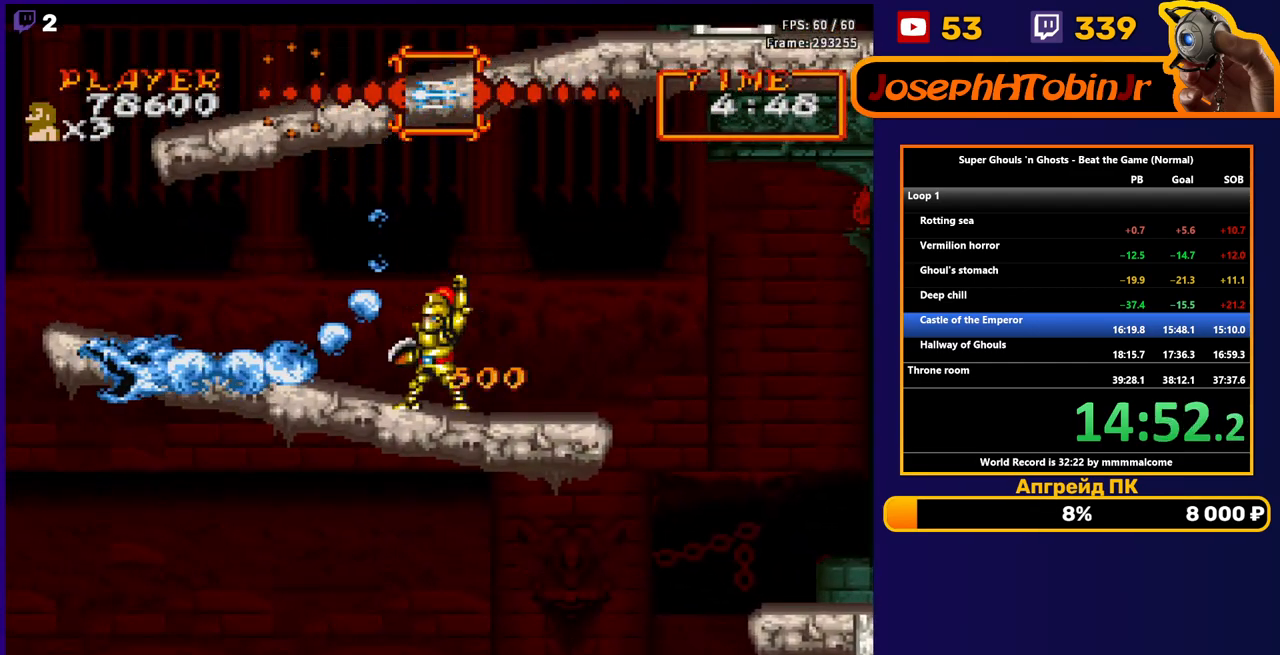
{"buttons": ["DPAD_LEFT"], "events": []}
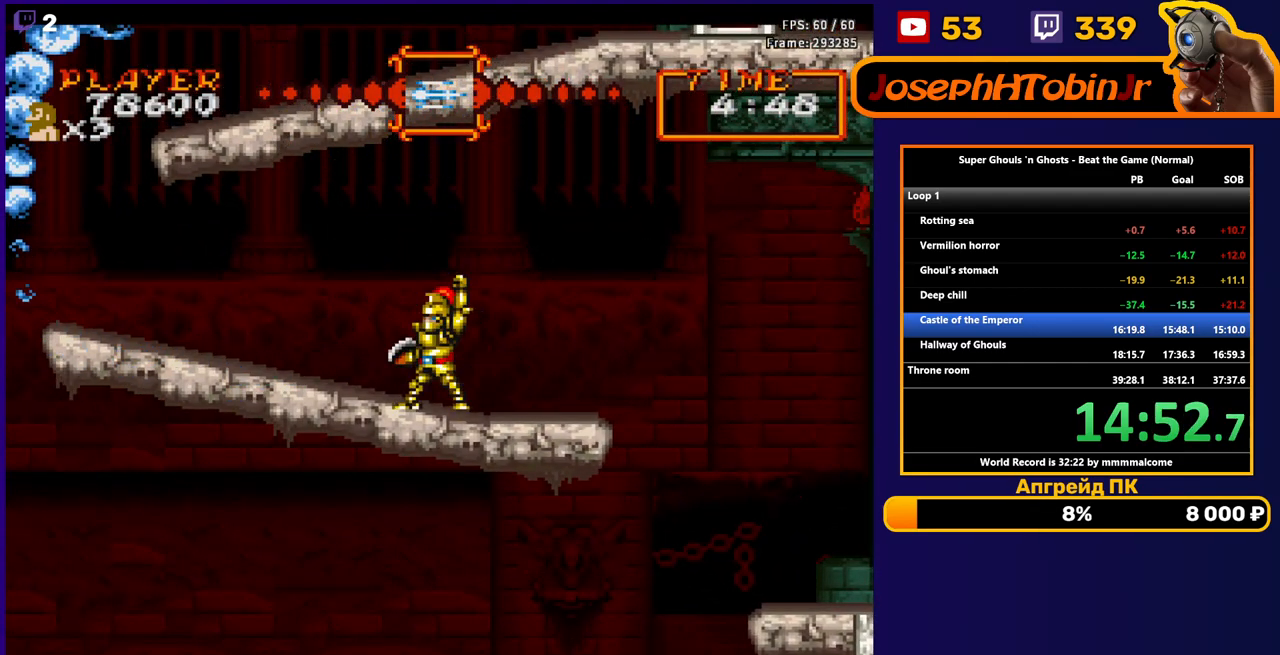
{"buttons": ["DPAD_LEFT"], "events": []}
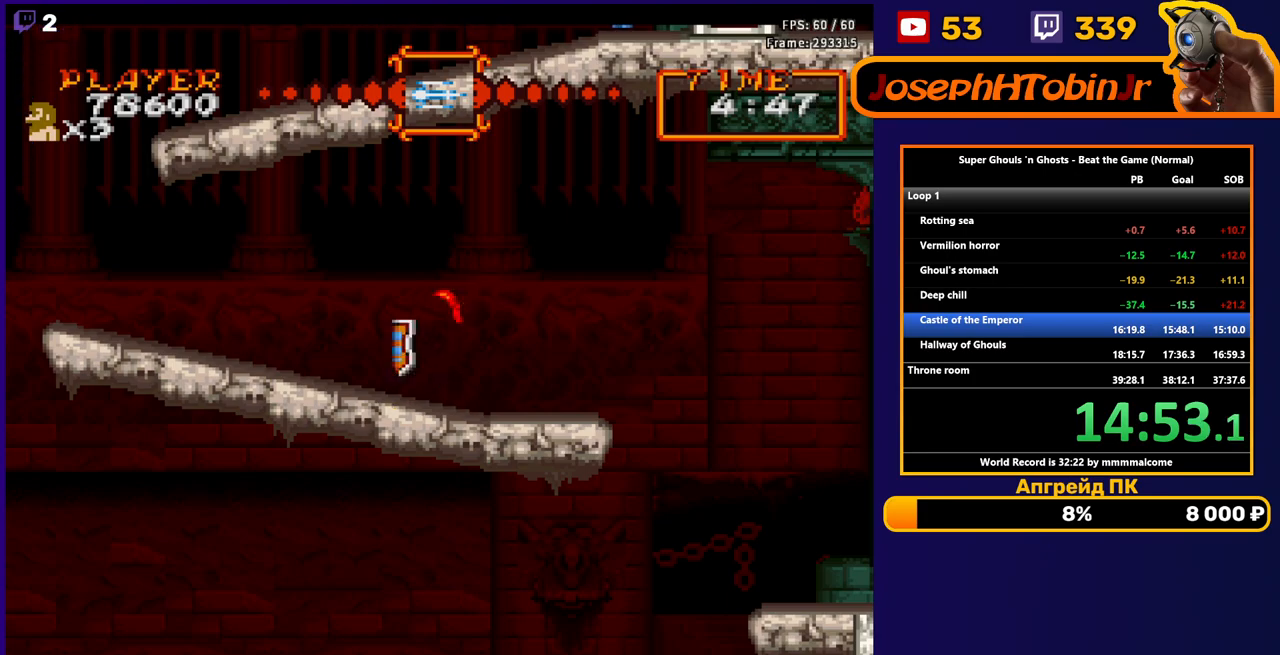
{"buttons": ["A", "DPAD_LEFT"], "events": [[500, "A", "down"]]}
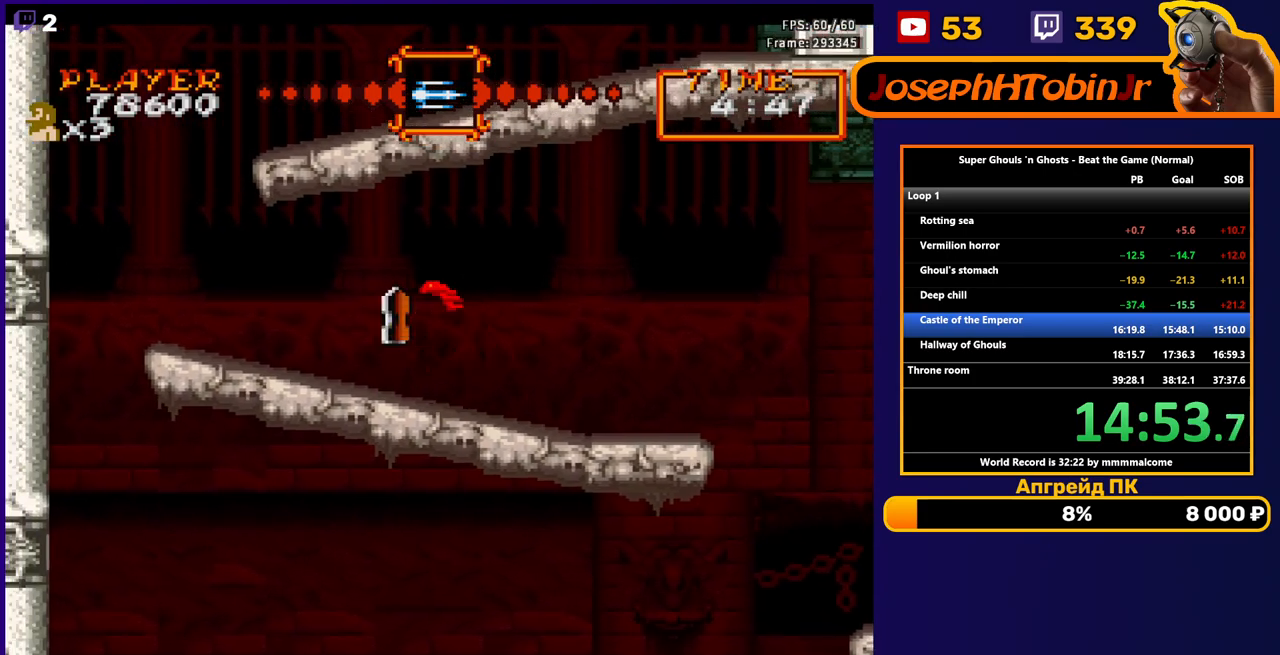
{"buttons": ["A"], "events": [[283, "A", "up"], [317, "DPAD_LEFT", "up"], [350, "A", "down"]]}
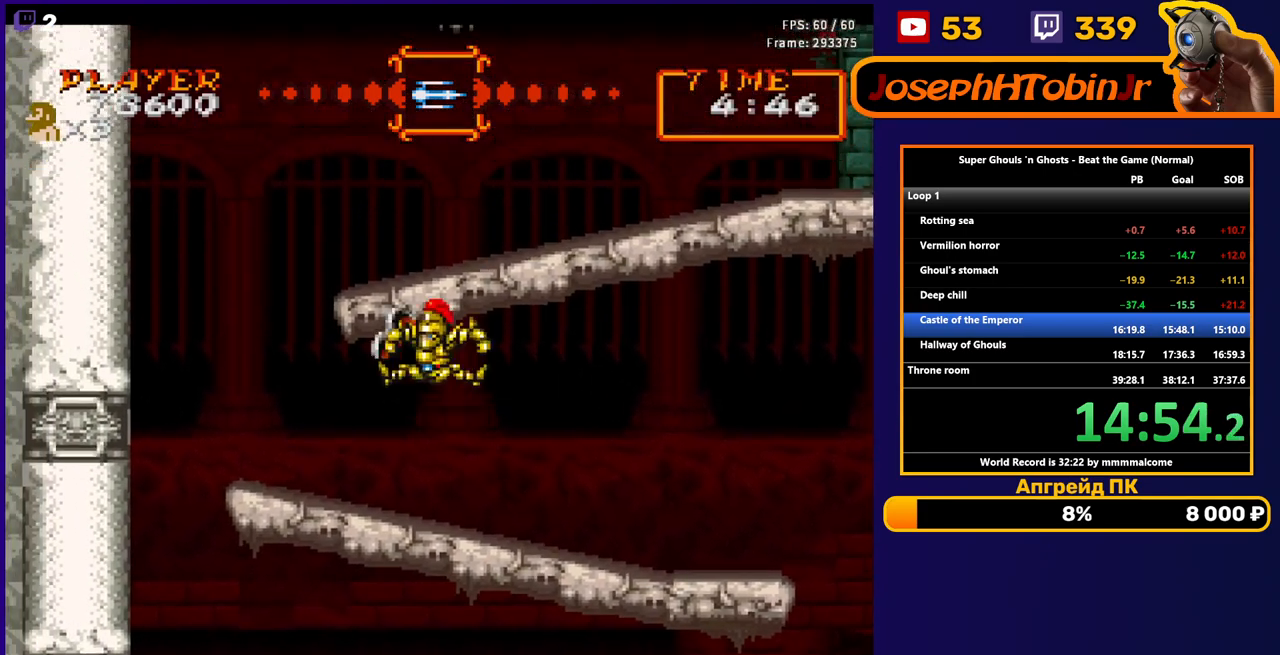
{"buttons": ["A", "DPAD_RIGHT"], "events": [[300, "A", "up"], [350, "DPAD_RIGHT", "down"], [467, "A", "down"]]}
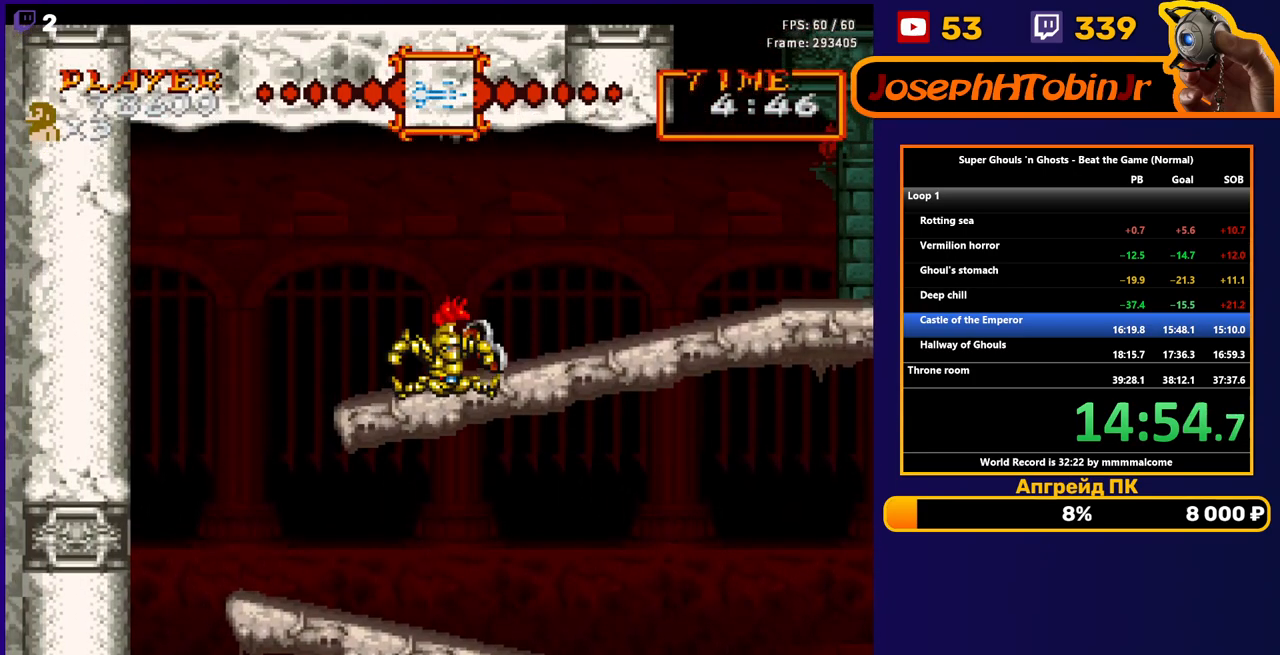
{"buttons": ["DPAD_LEFT"], "events": [[117, "A", "up"], [233, "DPAD_RIGHT", "up"], [300, "DPAD_LEFT", "down"]]}
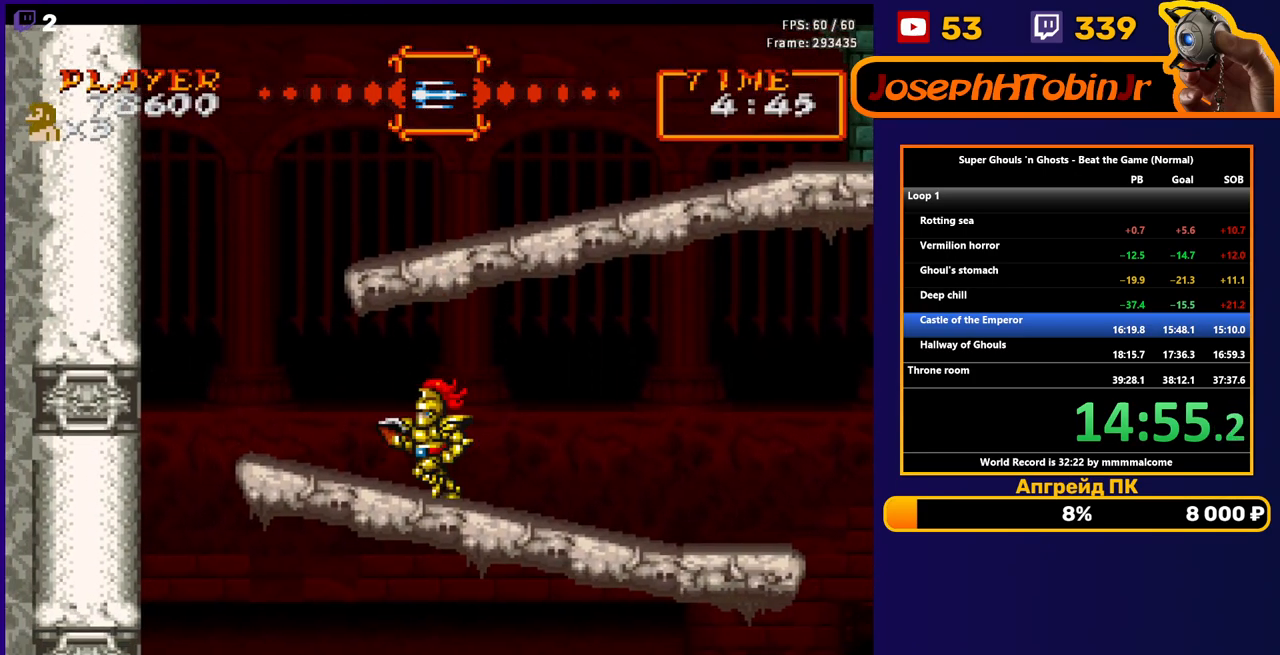
{"buttons": ["A", "DPAD_RIGHT"], "events": [[217, "DPAD_LEFT", "up"], [233, "DPAD_RIGHT", "down"], [267, "A", "down"]]}
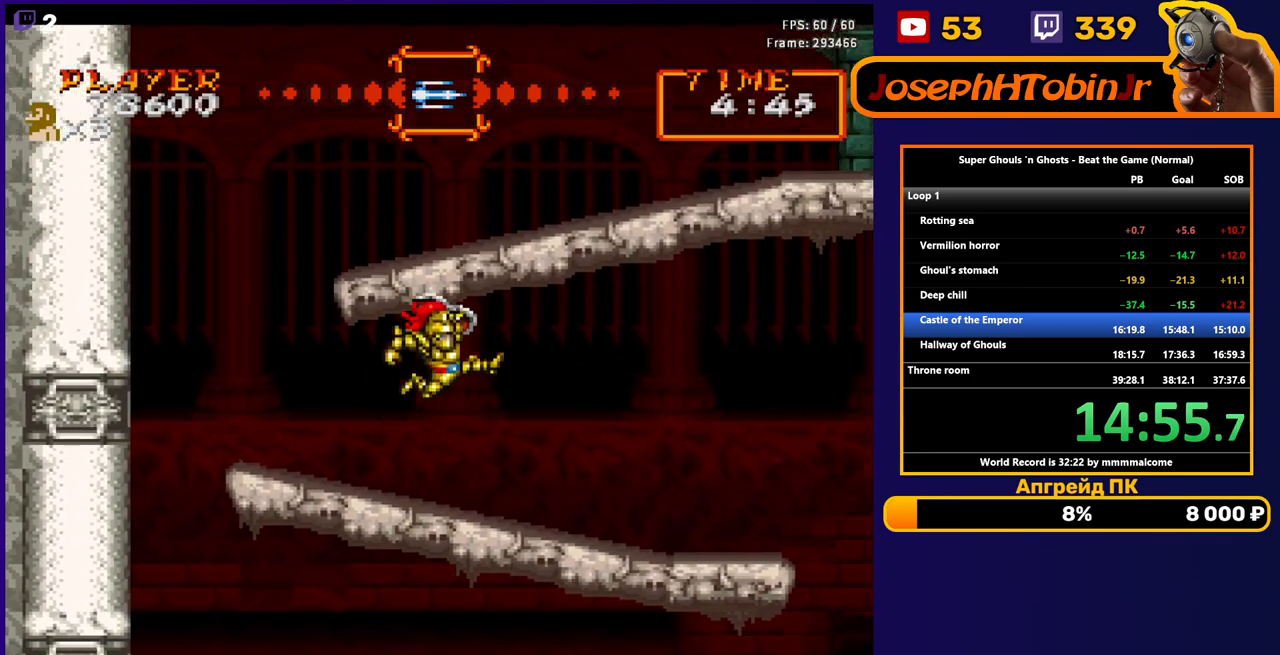
{"buttons": ["A", "DPAD_RIGHT"], "events": [[33, "A", "up"], [133, "A", "down"]]}
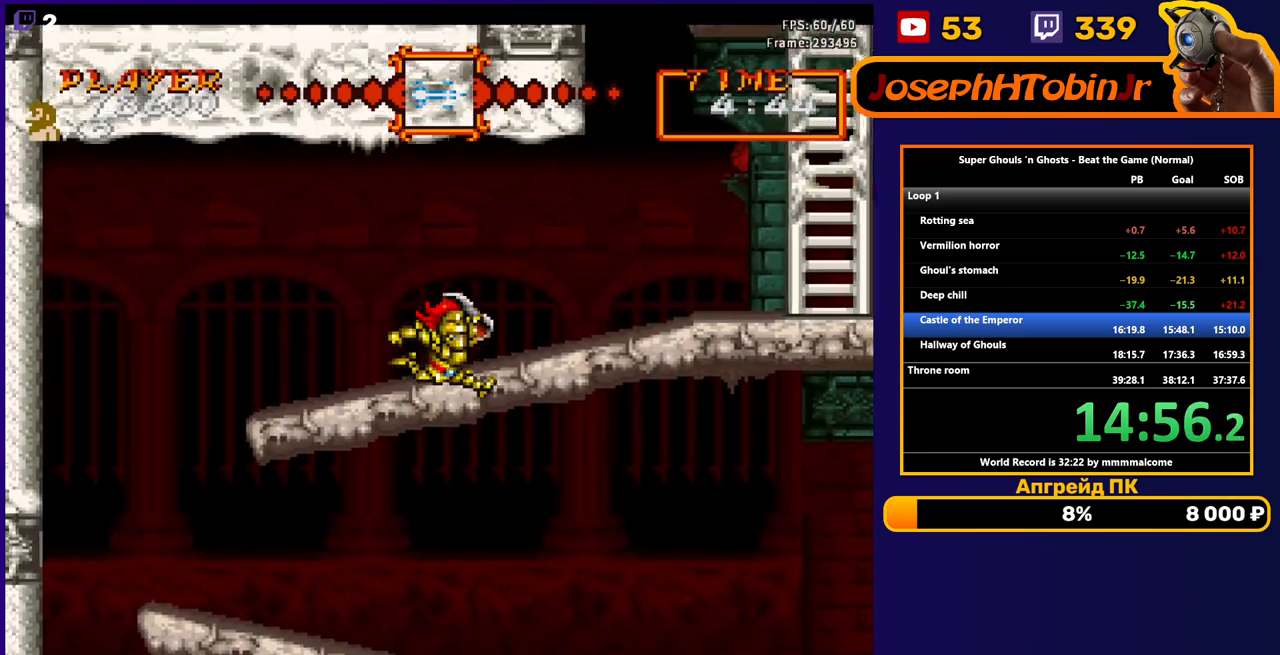
{"buttons": ["DPAD_RIGHT"], "events": [[83, "A", "up"], [250, "A", "down"], [350, "A", "up"]]}
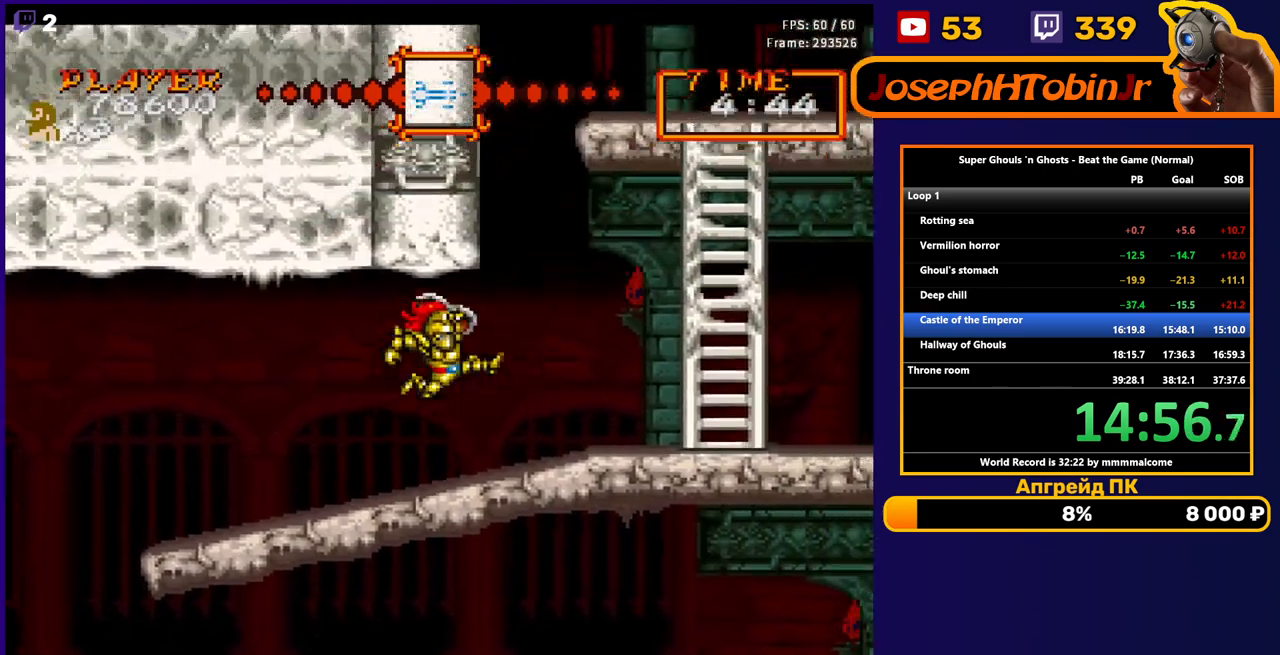
{"buttons": ["DPAD_RIGHT"], "events": []}
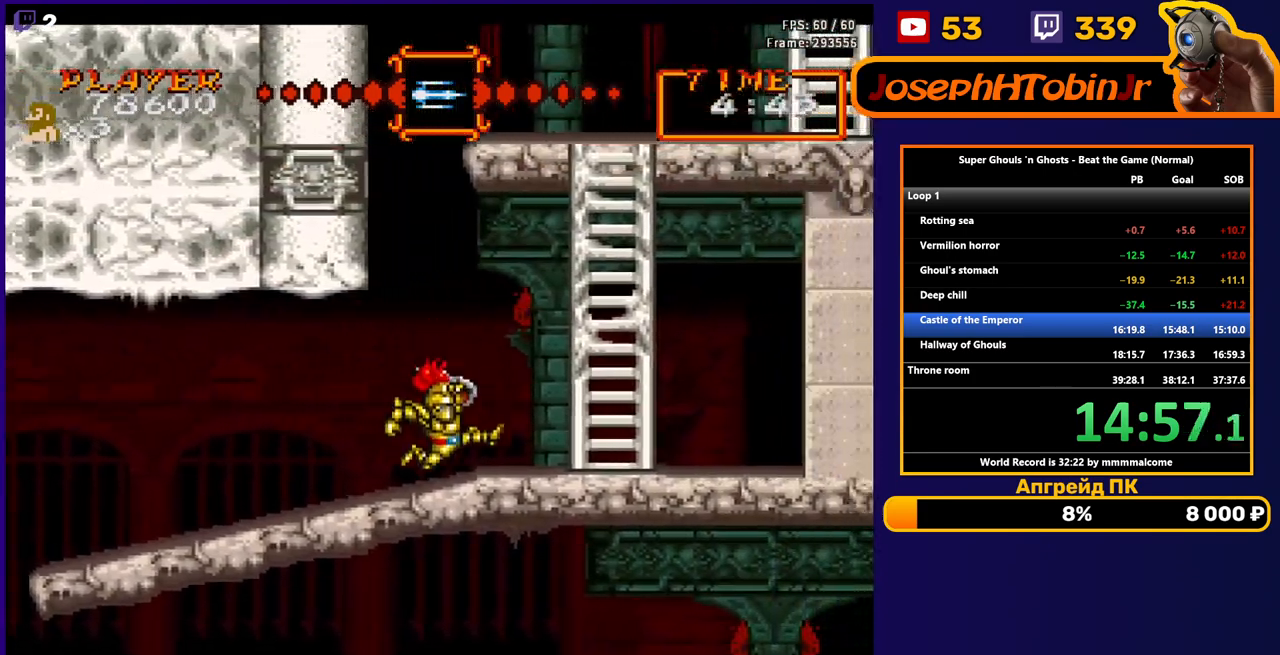
{"buttons": ["A", "DPAD_RIGHT"], "events": [[500, "A", "down"]]}
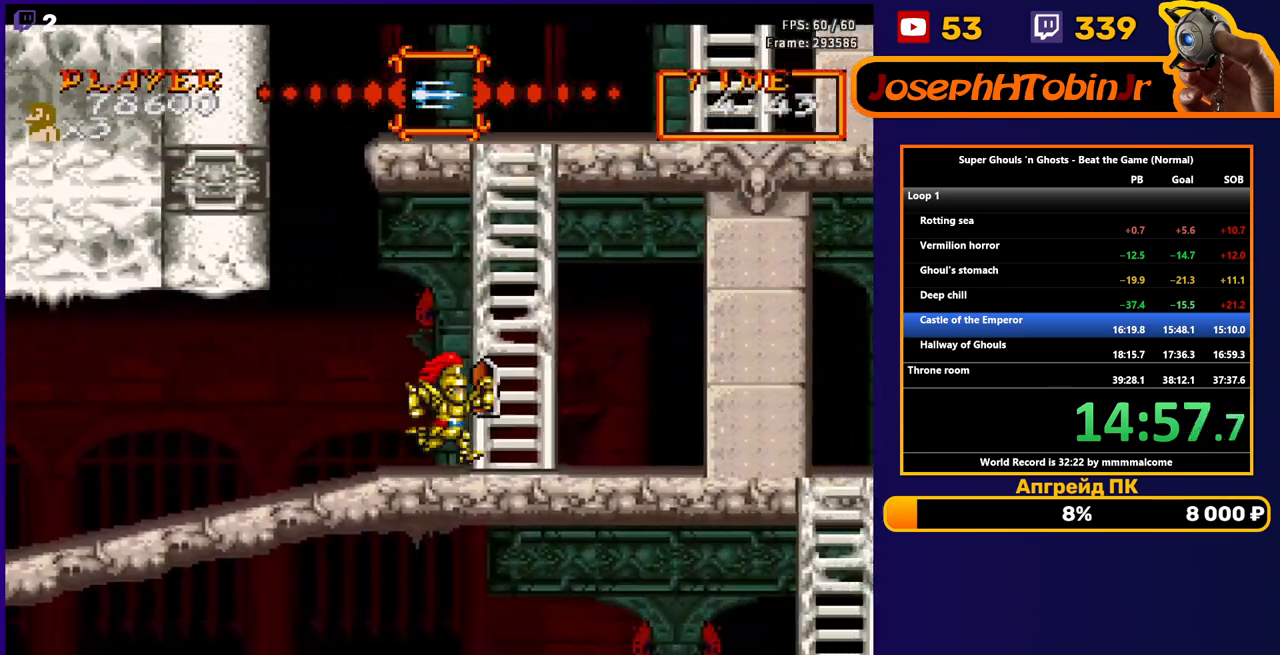
{"buttons": [], "events": [[33, "A", "up"], [400, "DPAD_RIGHT", "up"]]}
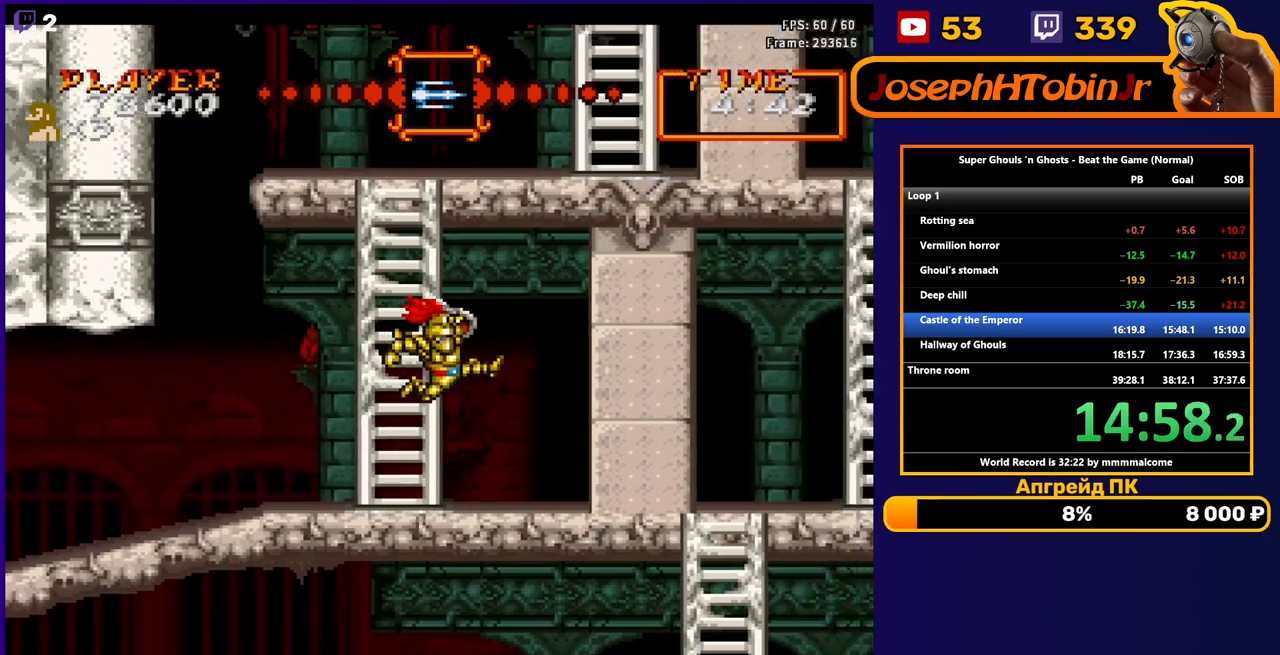
{"buttons": ["DPAD_LEFT"], "events": [[283, "DPAD_LEFT", "down"]]}
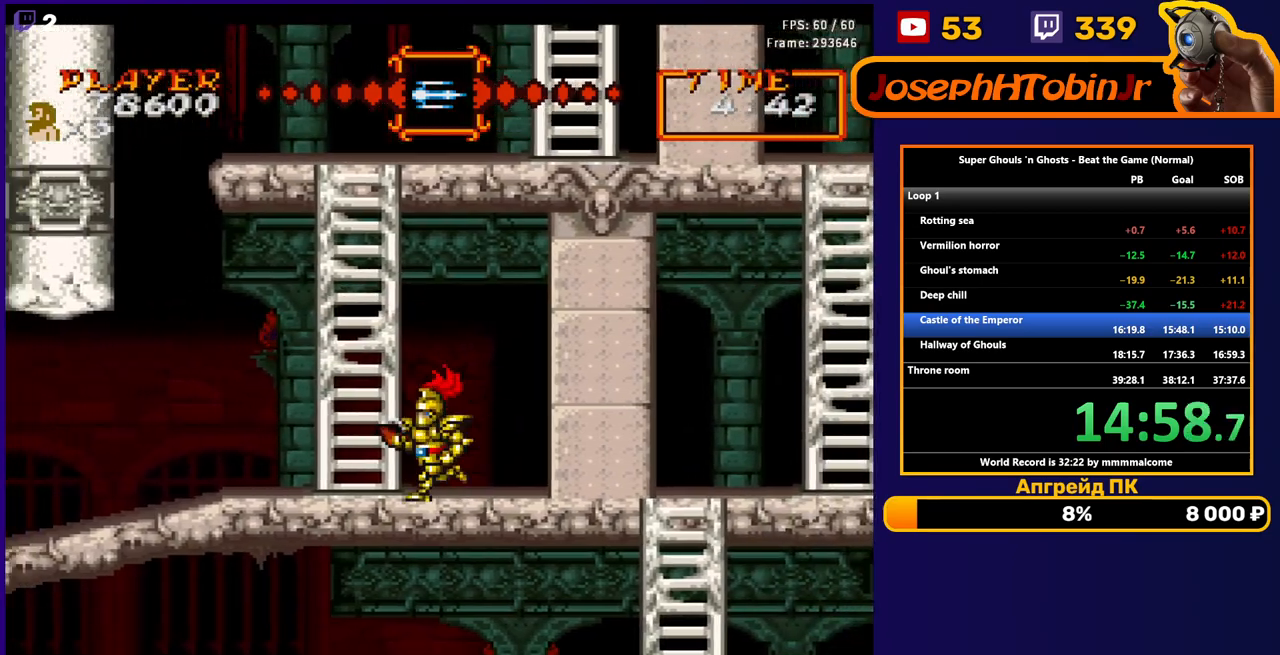
{"buttons": ["DPAD_UP"], "events": [[217, "DPAD_UP", "down"], [350, "DPAD_LEFT", "up"]]}
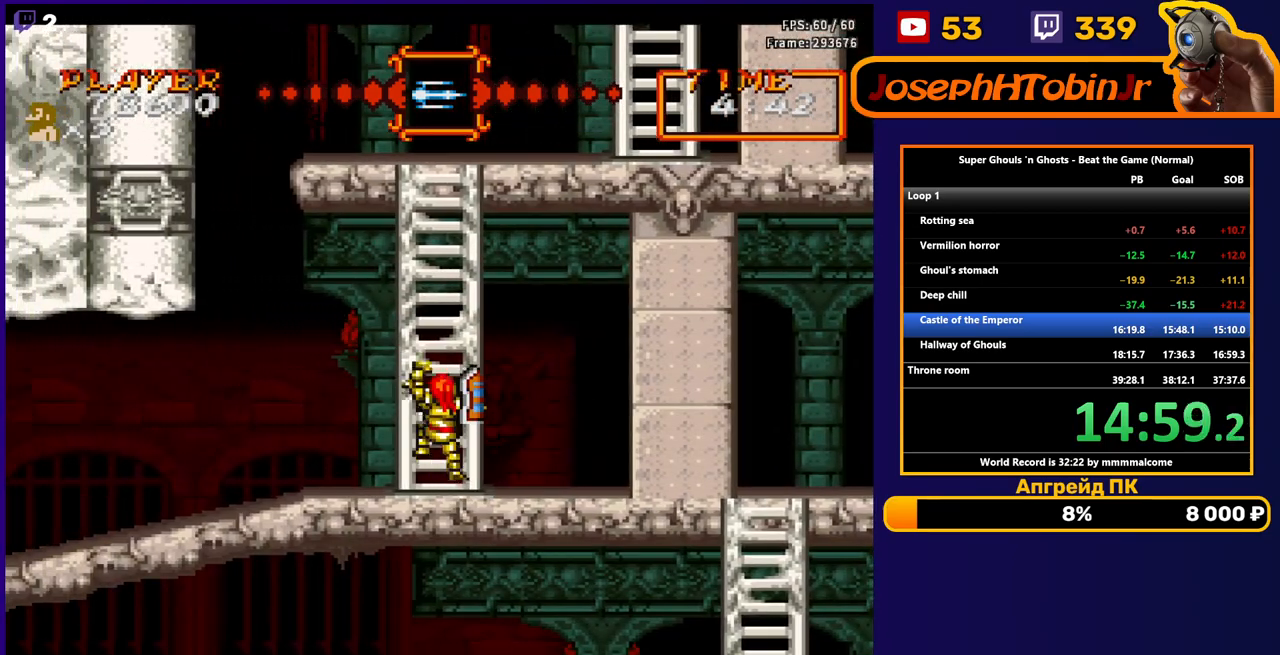
{"buttons": ["DPAD_UP"], "events": []}
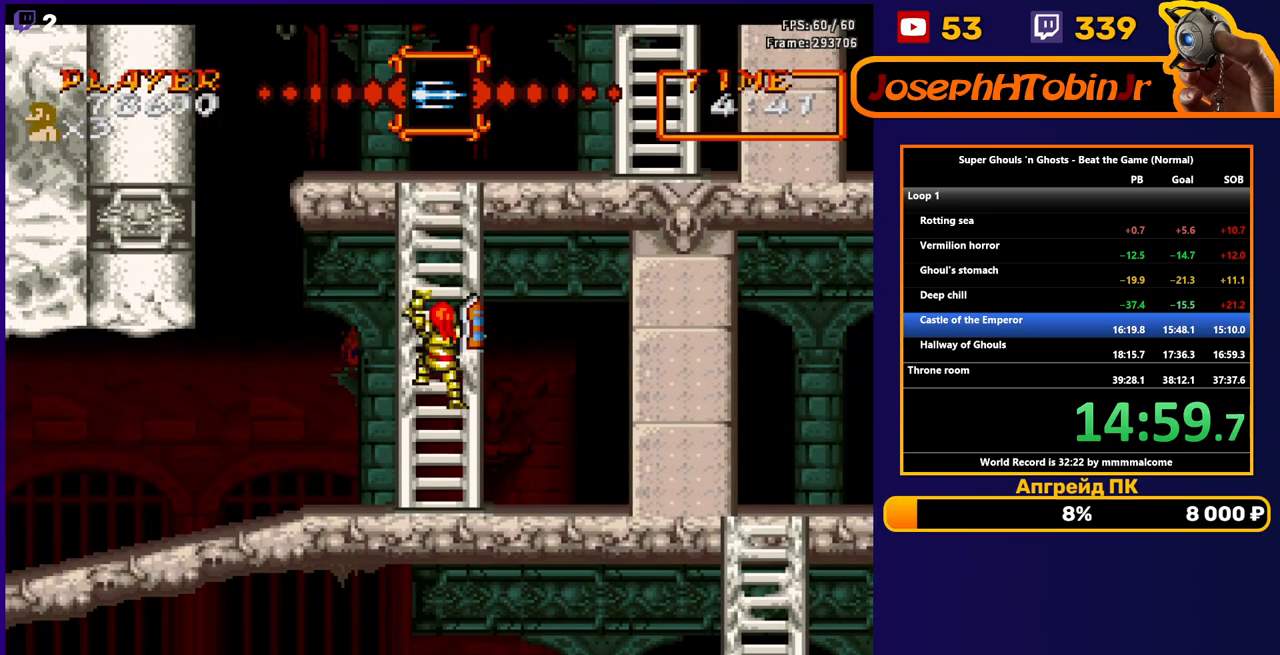
{"buttons": ["DPAD_UP"], "events": []}
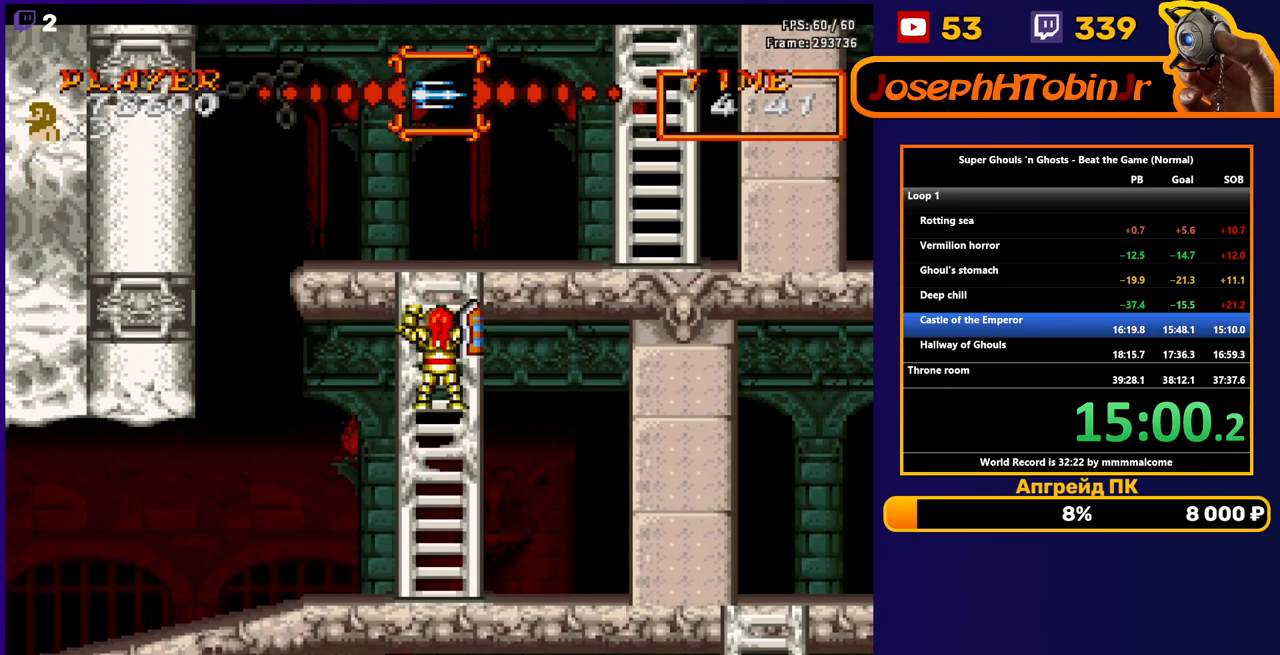
{"buttons": ["DPAD_UP"], "events": []}
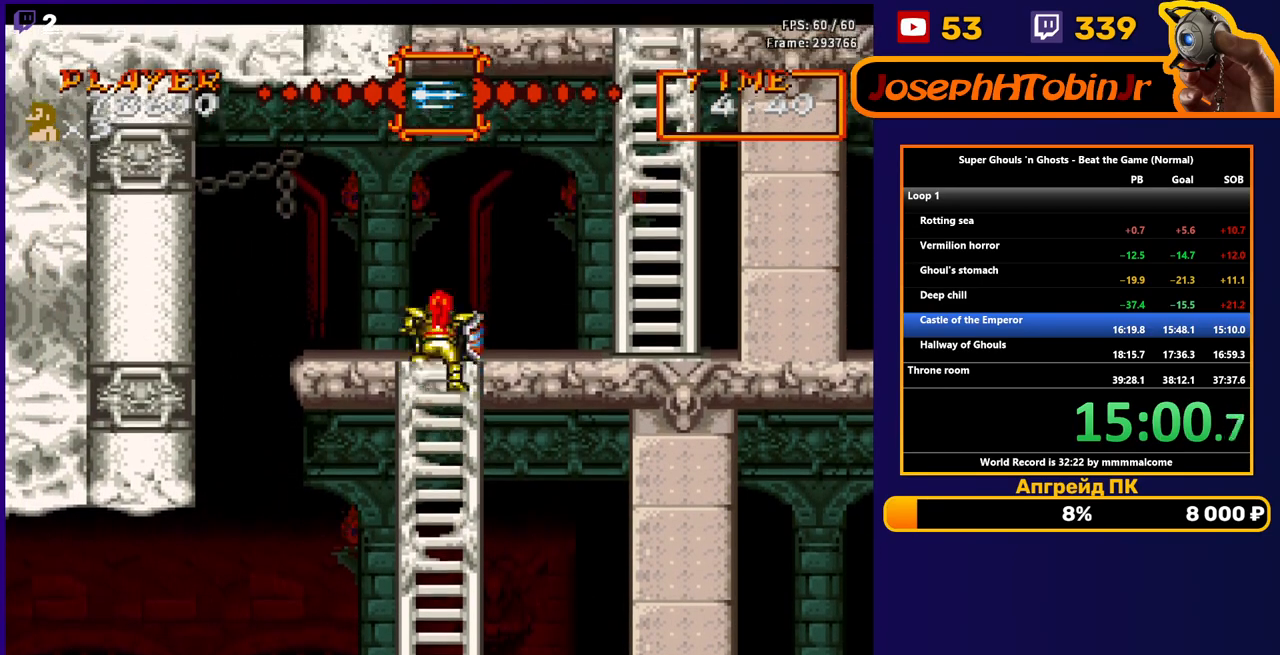
{"buttons": ["DPAD_RIGHT"], "events": [[217, "DPAD_RIGHT", "down"], [317, "DPAD_UP", "up"]]}
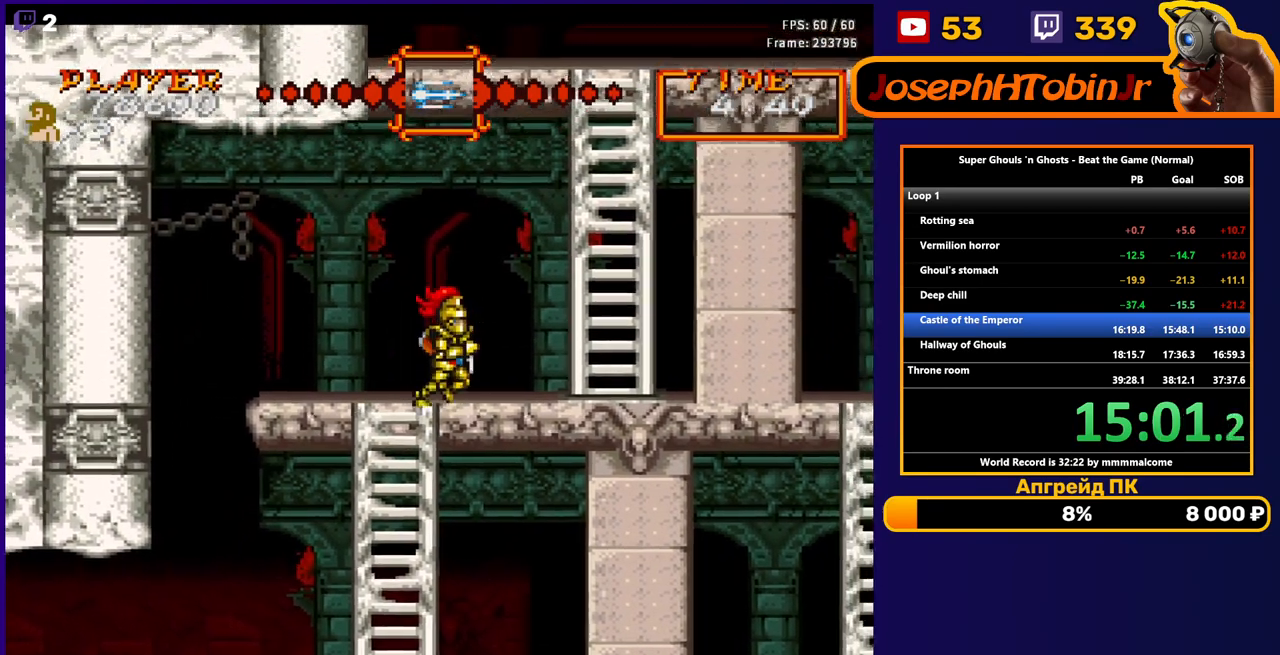
{"buttons": ["DPAD_RIGHT"], "events": []}
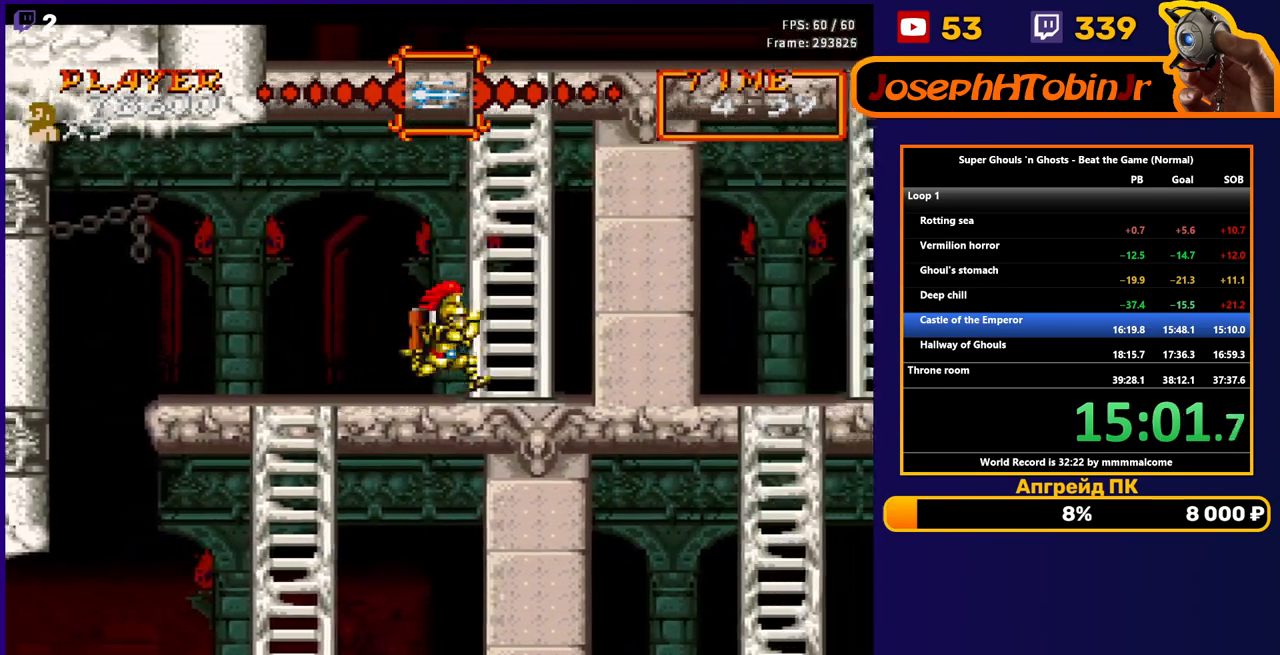
{"buttons": ["DPAD_UP"], "events": [[283, "DPAD_UP", "down"], [317, "DPAD_RIGHT", "up"]]}
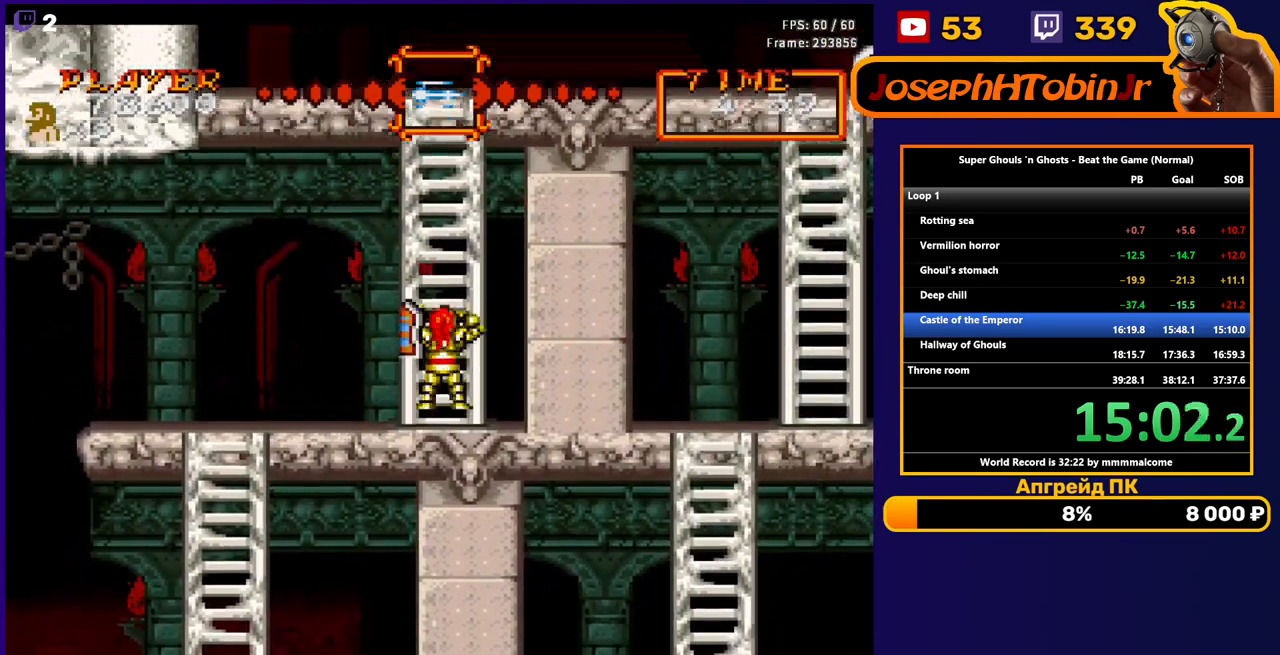
{"buttons": ["DPAD_UP"], "events": []}
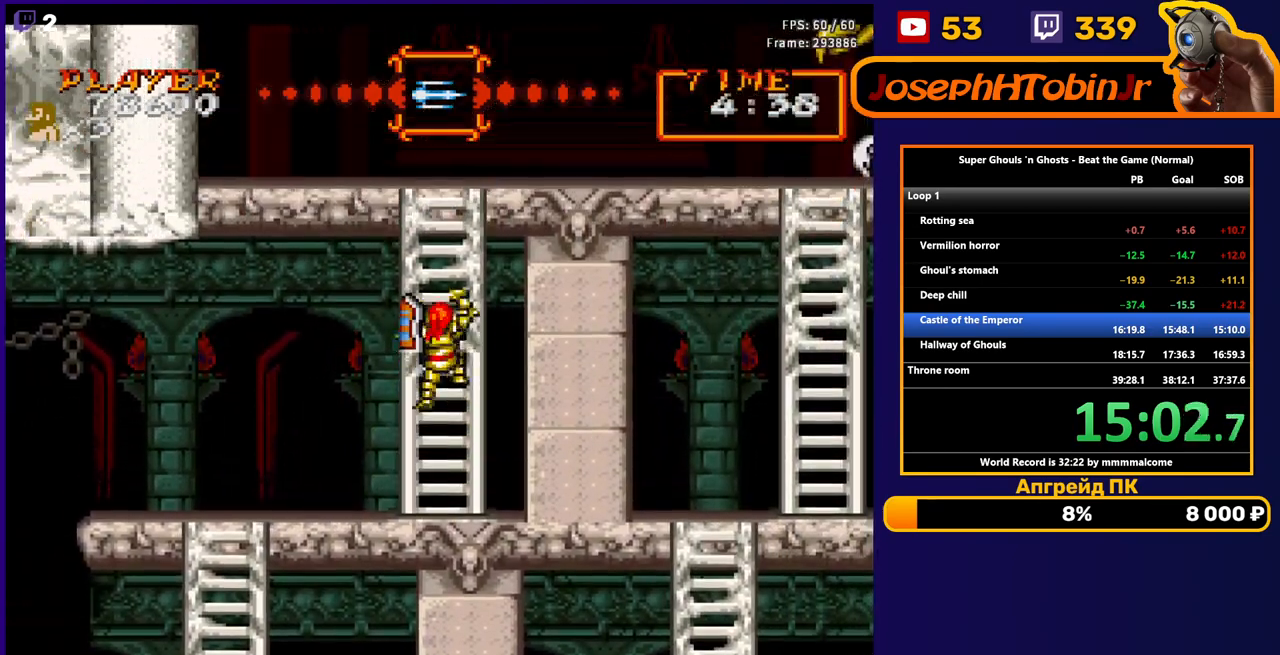
{"buttons": ["DPAD_UP"], "events": []}
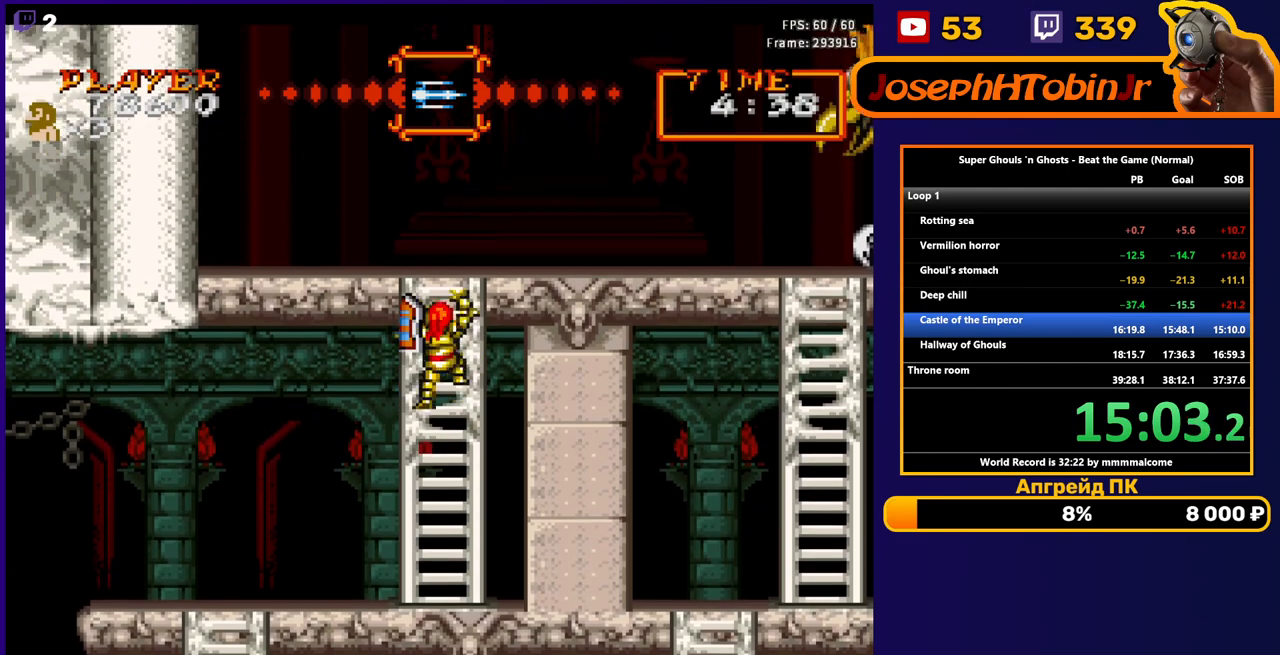
{"buttons": ["DPAD_UP"], "events": []}
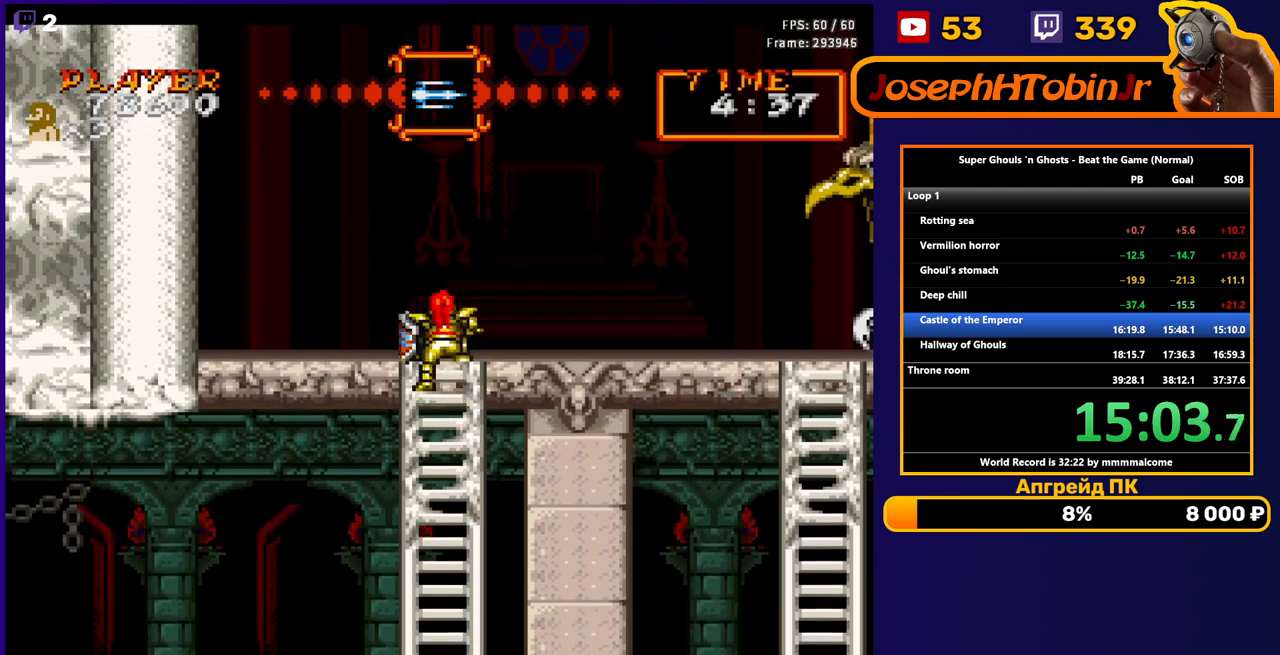
{"buttons": ["DPAD_RIGHT"], "events": [[267, "DPAD_RIGHT", "down"], [300, "DPAD_UP", "up"]]}
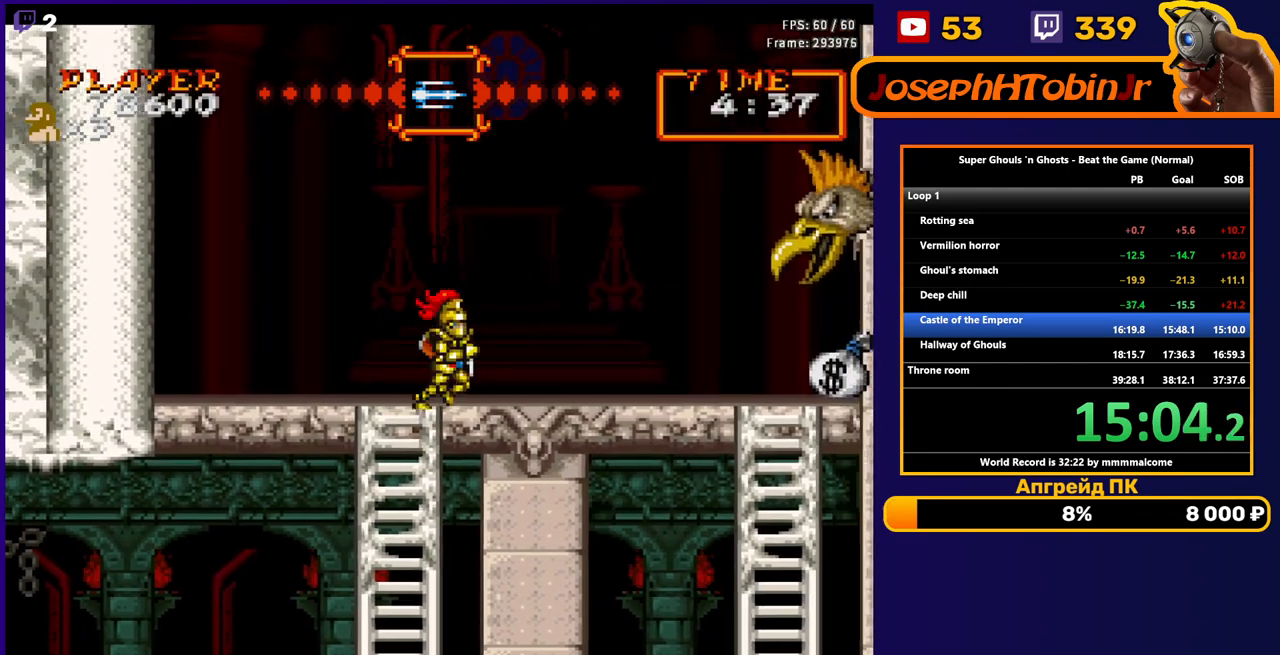
{"buttons": ["DPAD_RIGHT"], "events": []}
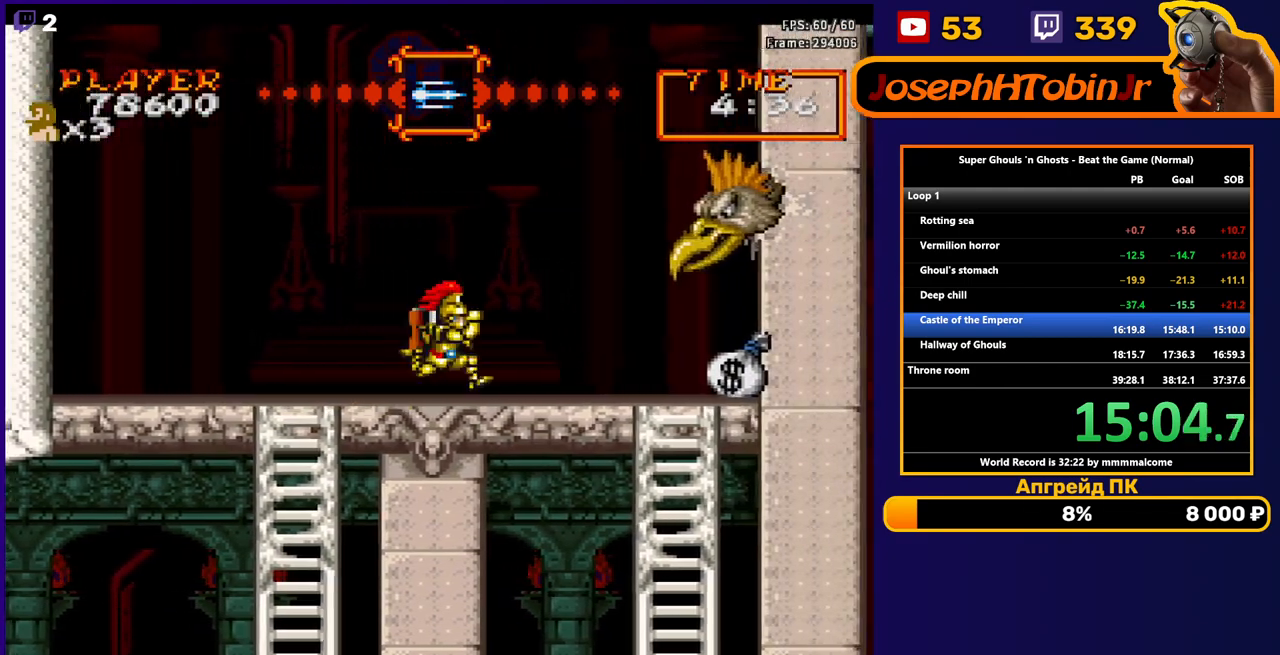
{"buttons": ["DPAD_LEFT"], "events": [[350, "DPAD_RIGHT", "up"], [350, "DPAD_UP", "down"], [367, "DPAD_LEFT", "down"], [367, "DPAD_UP", "up"]]}
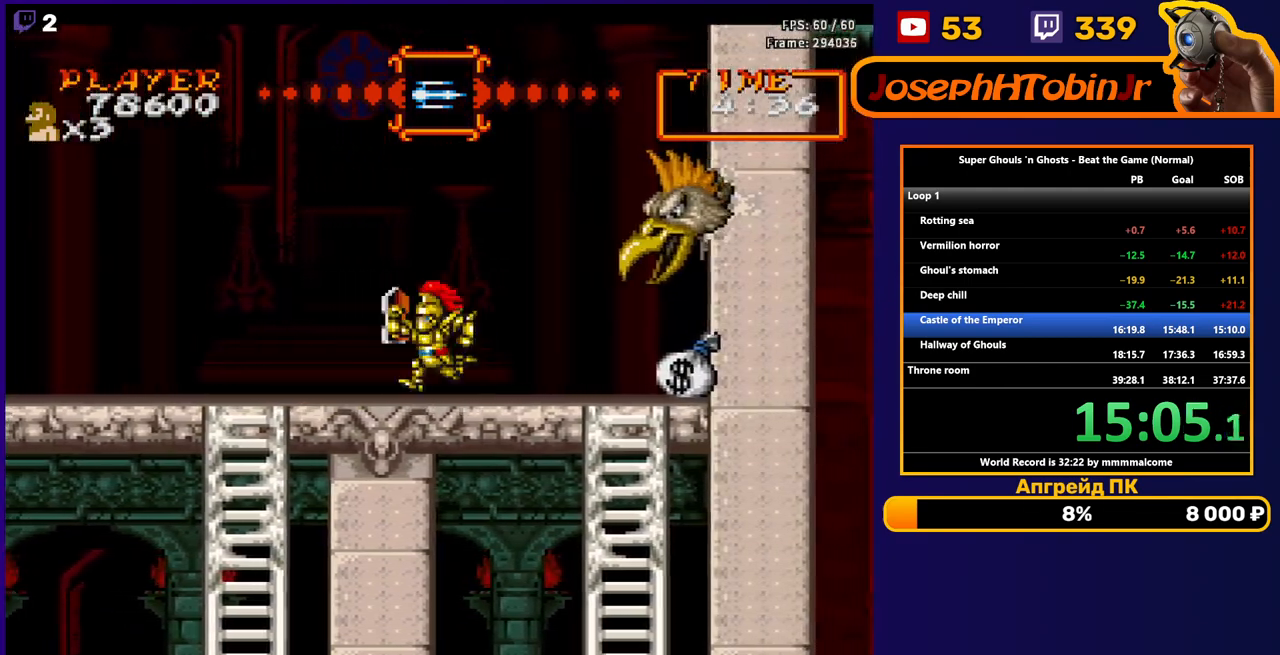
{"buttons": ["DPAD_LEFT"], "events": []}